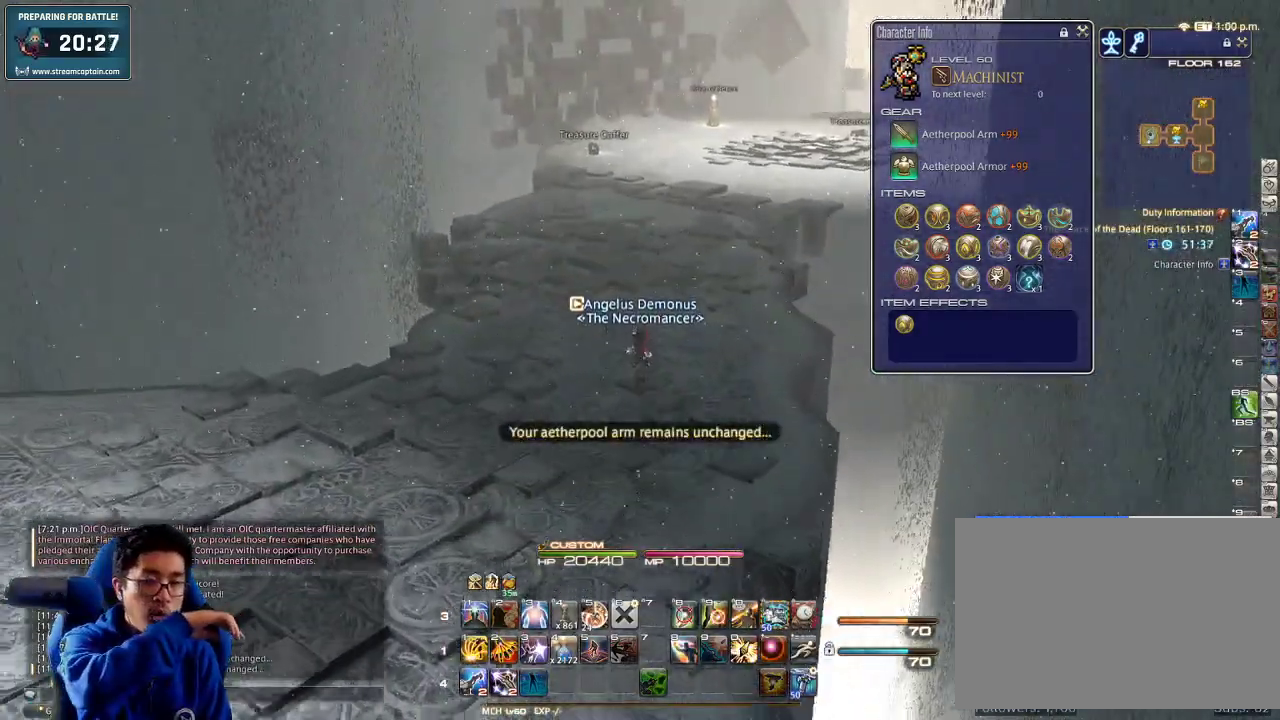
Gameplay with keyboard; each line is a JSON object with the keys held at the frame after it. "events" lists presses ("down") and releases ("up") of ".", "/", "0", "1", "2", "3", "4", "5", "6", "7", "8", "9", "a", "alt_l", "alt_r", "b", "backslash", "backspace", "c", "caps_lock", "comma", "ctrl_l", "ctrl_r", "d", "down", "e", "equals", "escape", "f", "f1", "f10", "f11", "f12", "f2", "f3", "f4", "f5", "f6", "f7", "f8", "f9", "g", "h", "i", "j", "k", "l", "lbracket", "left", "m", "minus", "n", "o", "p", "quote", "r", "rbracket", "return", "right", "s", "semicolon", "shift_l", "shift_r", "space", "super", "t", "tab", "tilde", "u", "up", "v", "w", "x", "y" and "z" between this image and that frame as [ms after this image, input, new state], when the widget could be followed in between. No other keys are recorded. Mouse input is not recorded. Not read: q.
{"keys": ["w"], "events": [[367, "a", "down"], [500, "a", "up"]]}
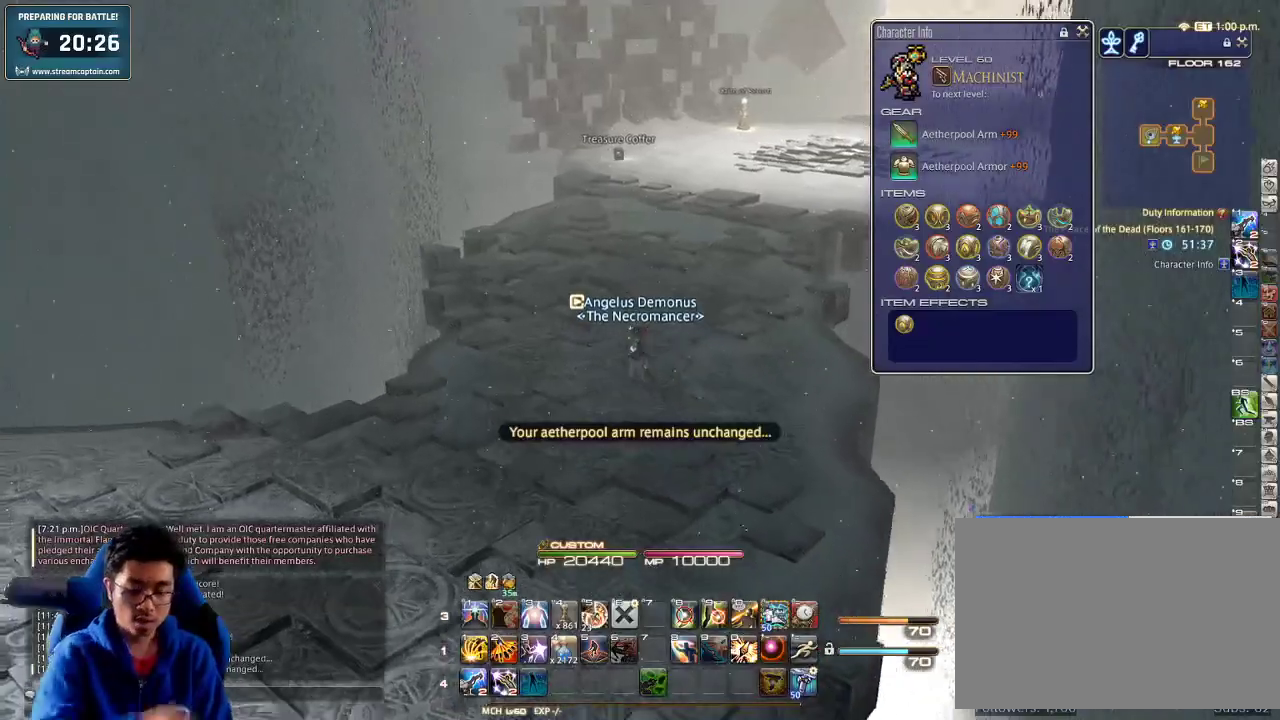
{"keys": ["w"], "events": [[333, "f12", "down"], [467, "f12", "up"]]}
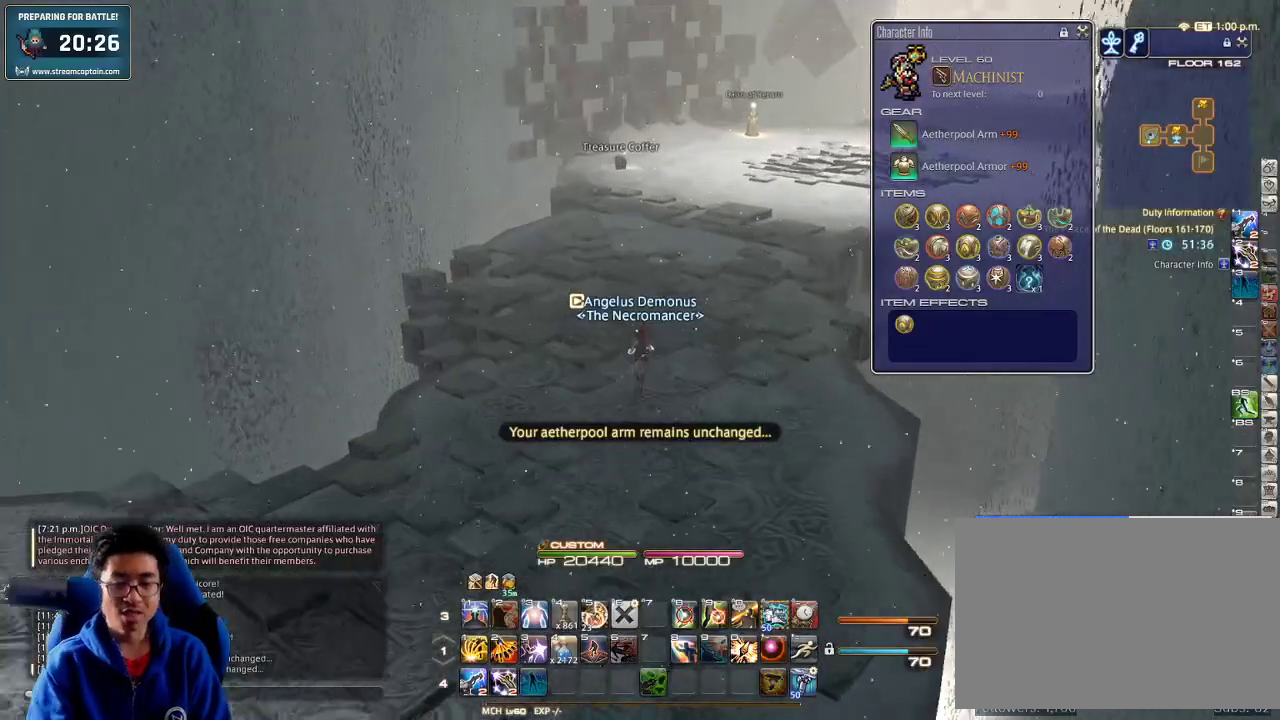
{"keys": ["w"], "events": []}
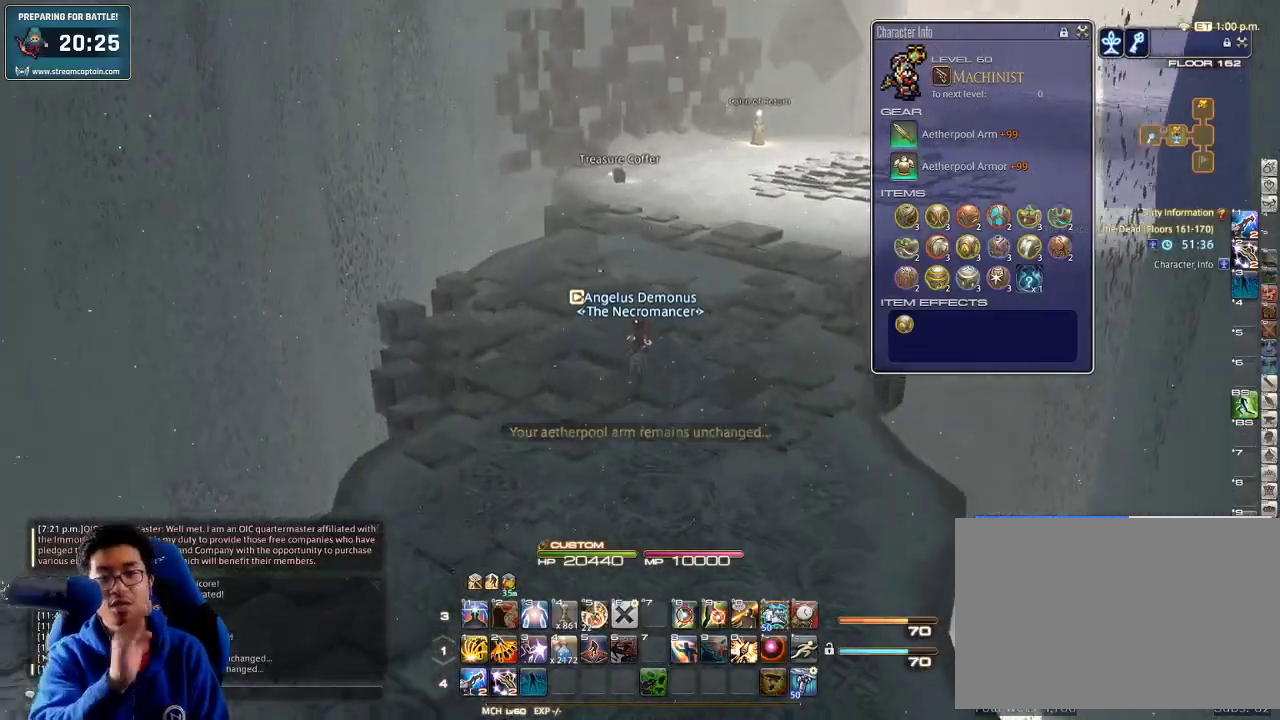
{"keys": ["w"], "events": [[67, "a", "down"], [200, "a", "up"]]}
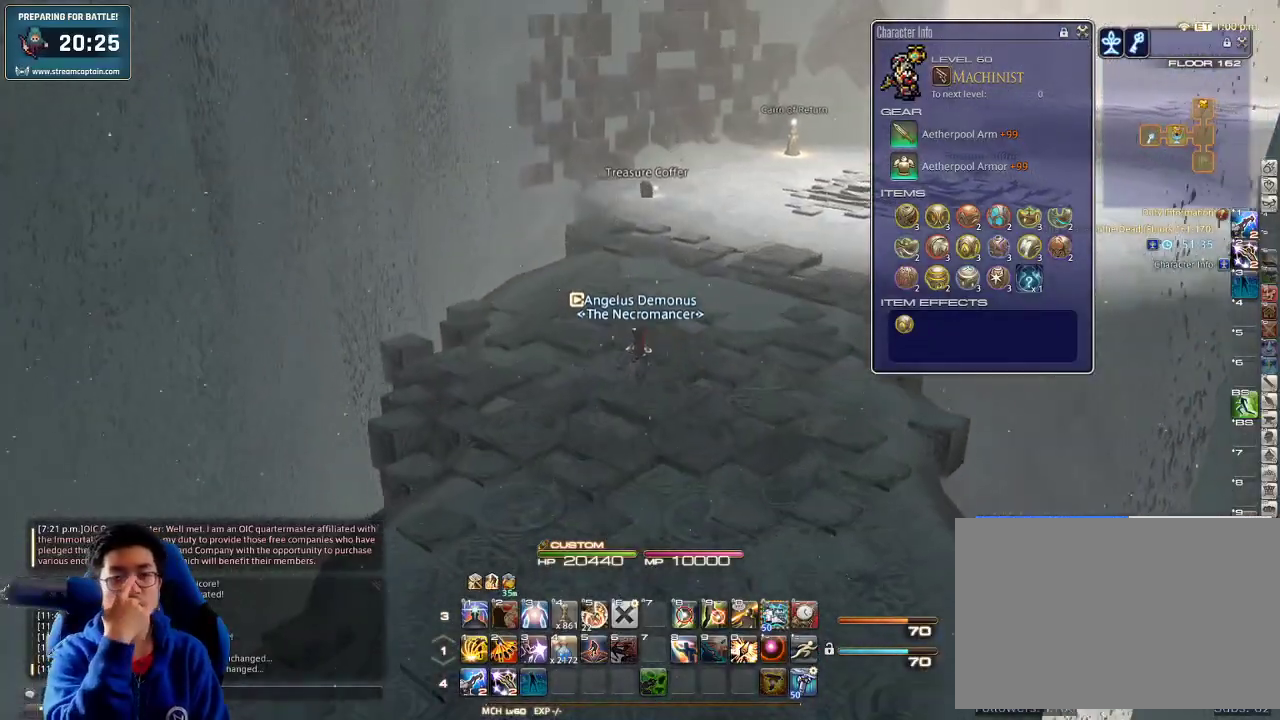
{"keys": ["w"], "events": []}
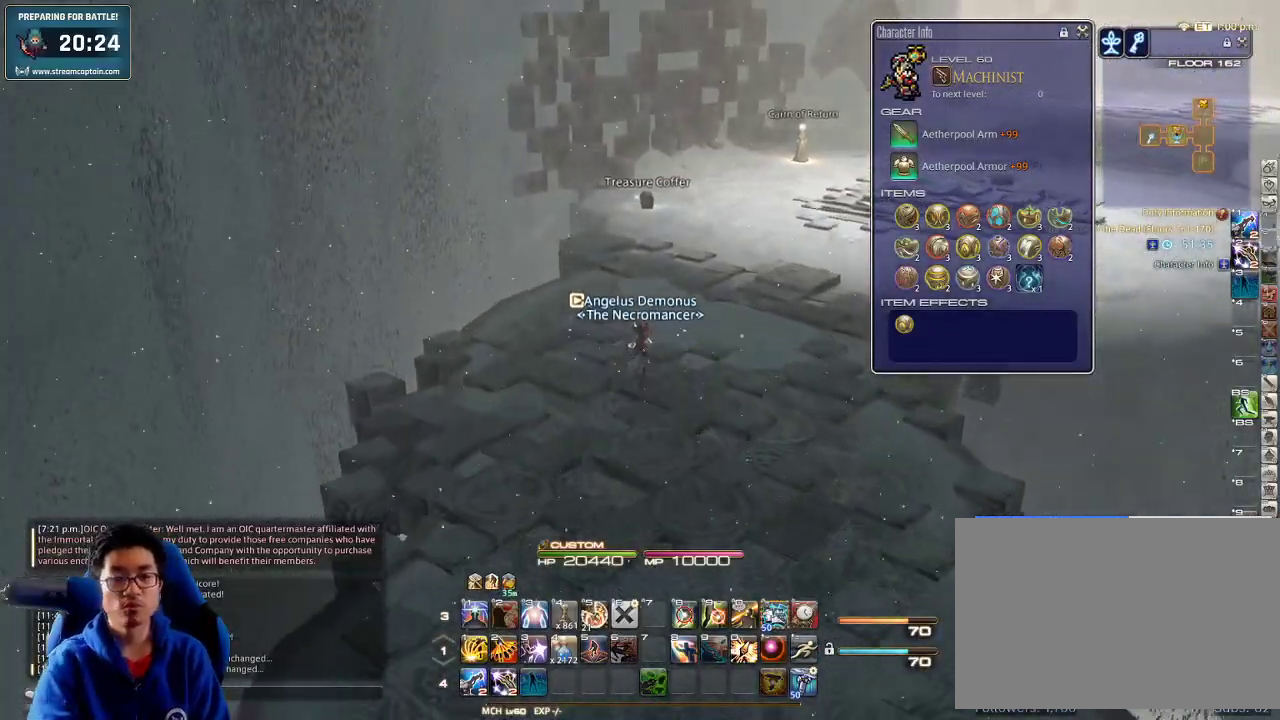
{"keys": ["rbracket", "w"], "events": [[500, "rbracket", "down"]]}
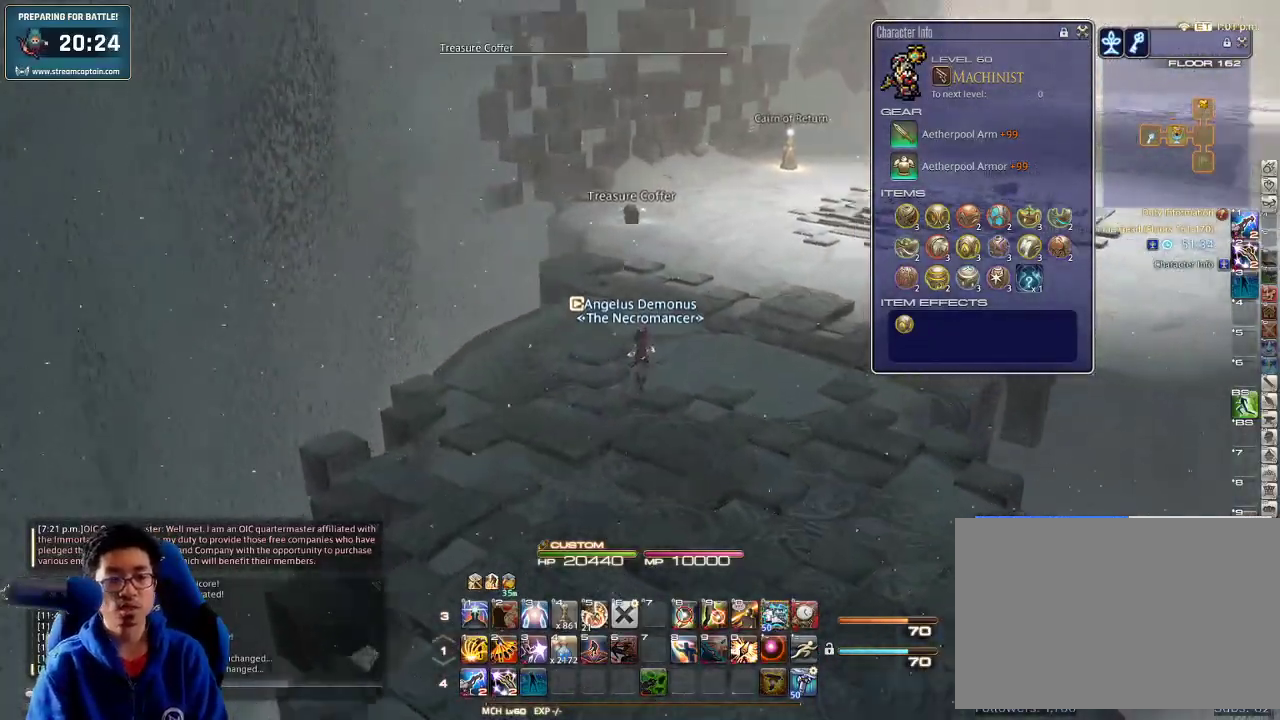
{"keys": ["w"], "events": [[67, "a", "down"], [67, "lbracket", "down"], [167, "lbracket", "up"], [167, "rbracket", "up"], [333, "l", "down"], [367, "a", "up"], [400, "l", "up"]]}
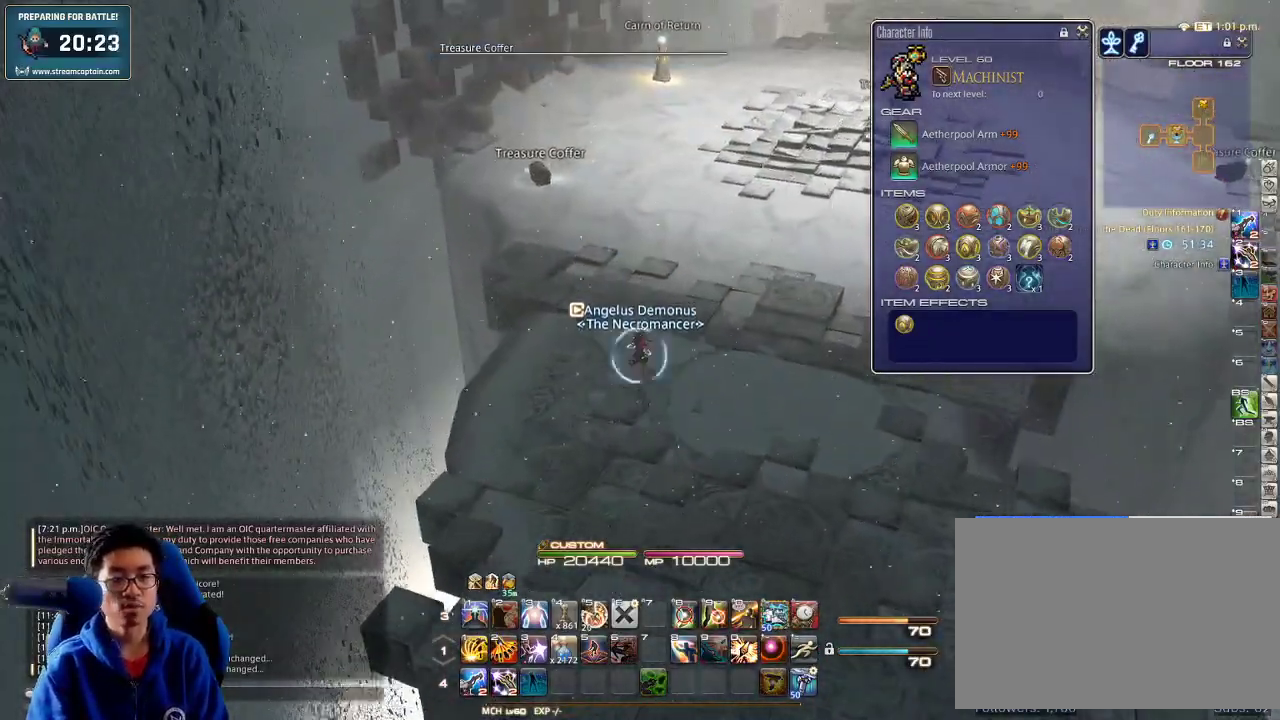
{"keys": ["a", "w"], "events": [[133, "return", "down"], [233, "return", "up"], [267, "a", "down"], [267, "rbracket", "down"], [333, "rbracket", "up"]]}
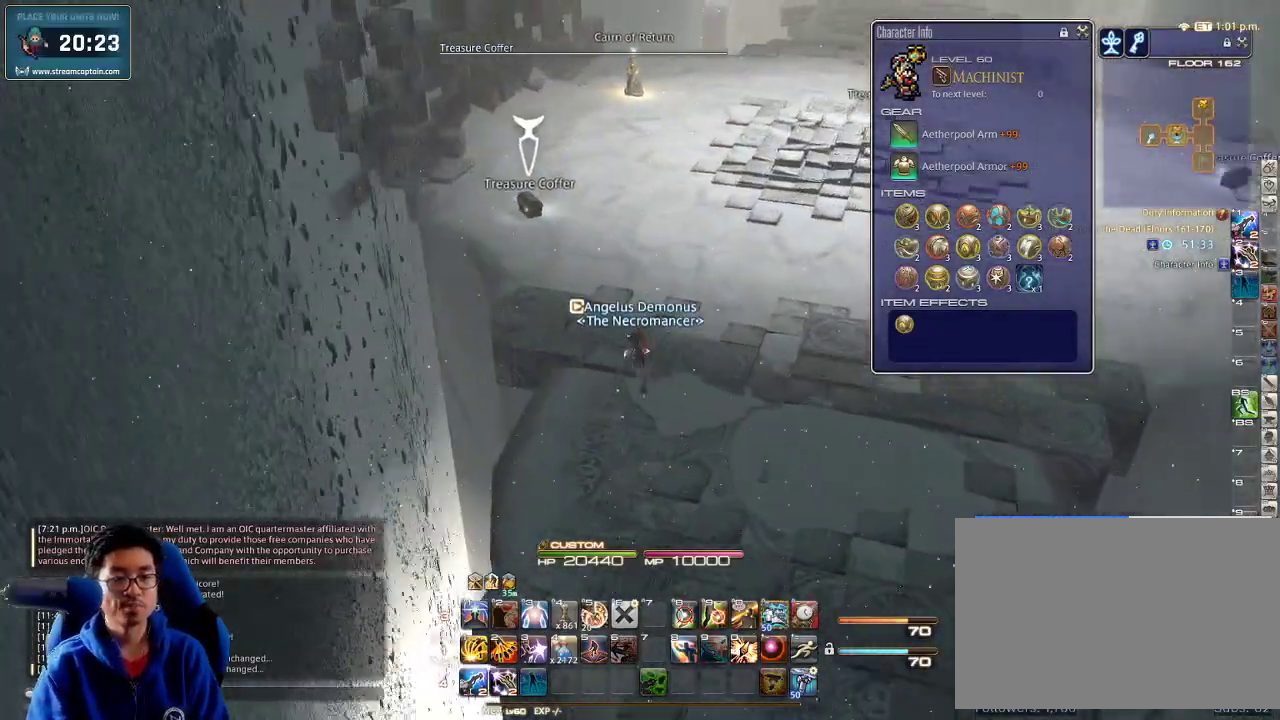
{"keys": ["w"], "events": [[33, "minus", "down"], [167, "minus", "up"], [233, "p", "down"], [300, "p", "up"], [433, "a", "up"]]}
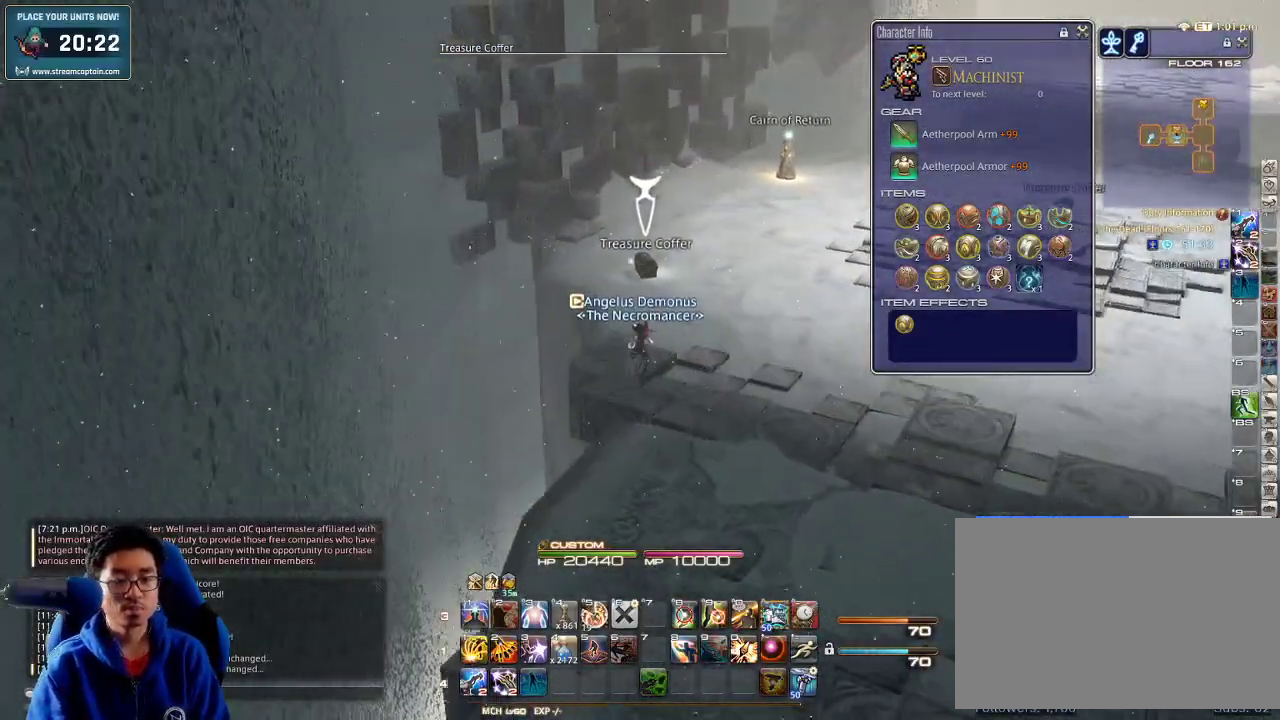
{"keys": ["w"], "events": [[100, "p", "down"], [233, "p", "up"]]}
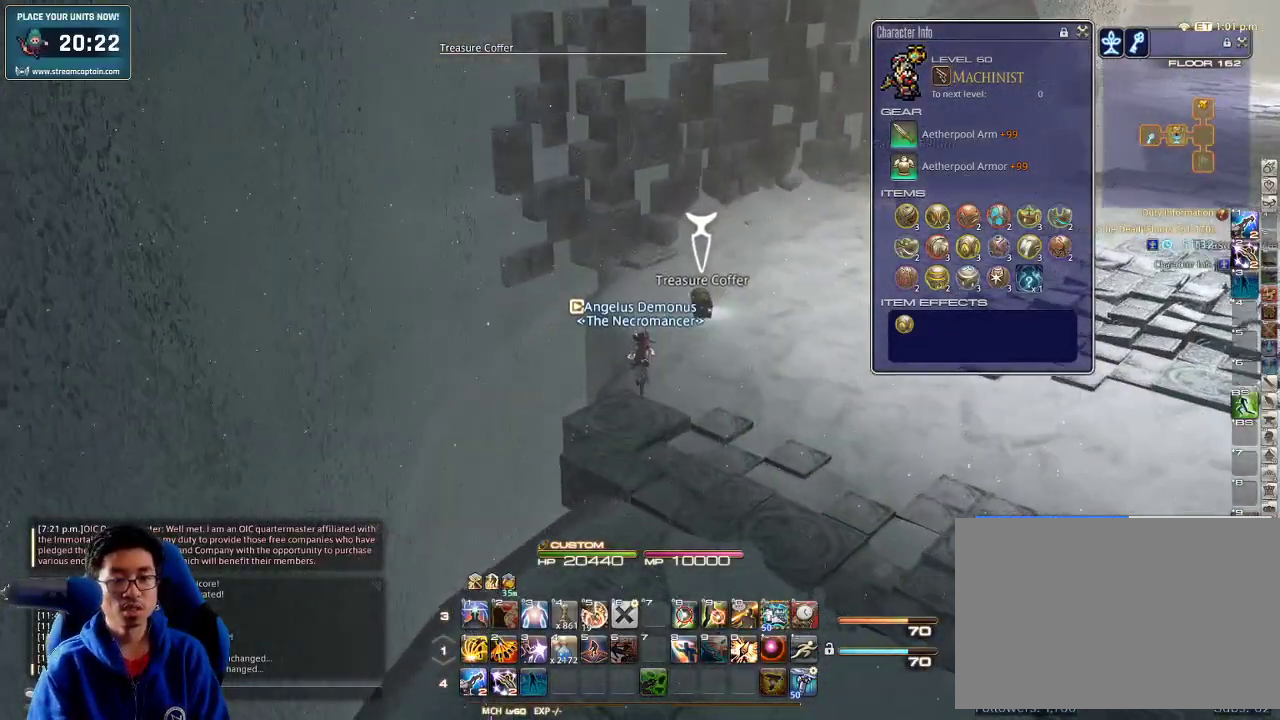
{"keys": ["w"], "events": []}
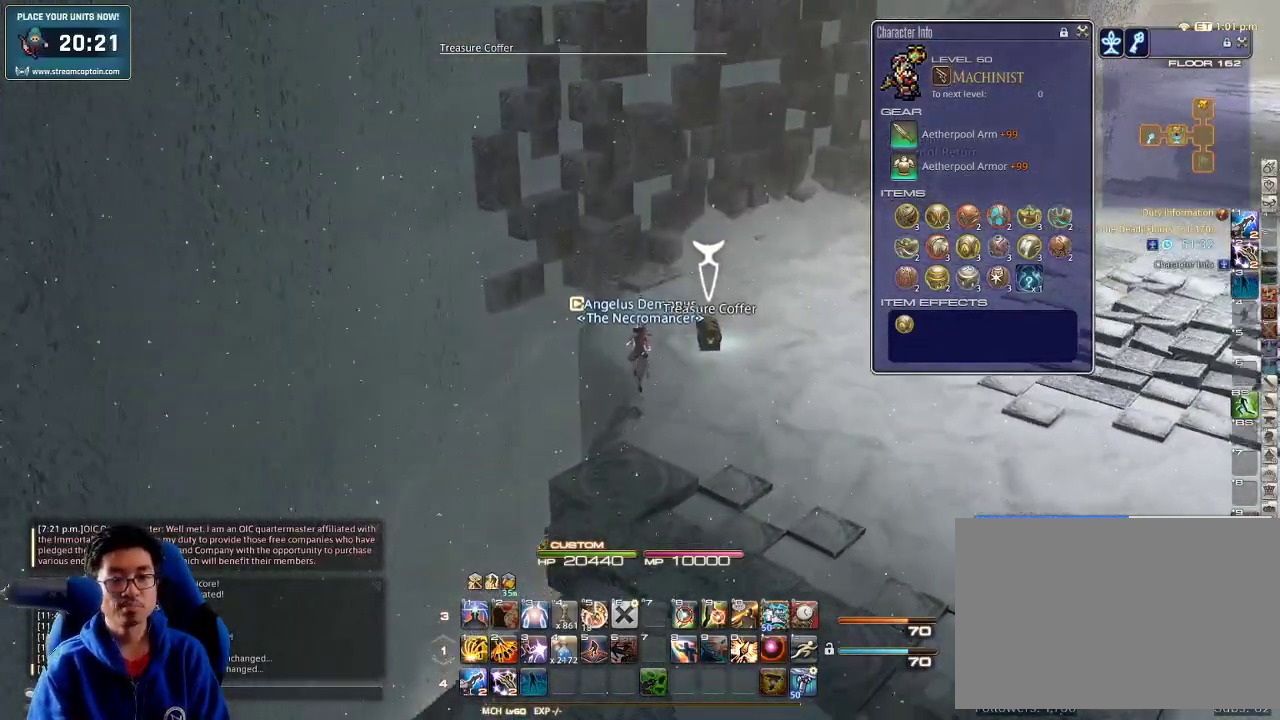
{"keys": ["w"], "events": [[33, "a", "down"], [133, "a", "up"], [300, "return", "down"], [400, "return", "up"]]}
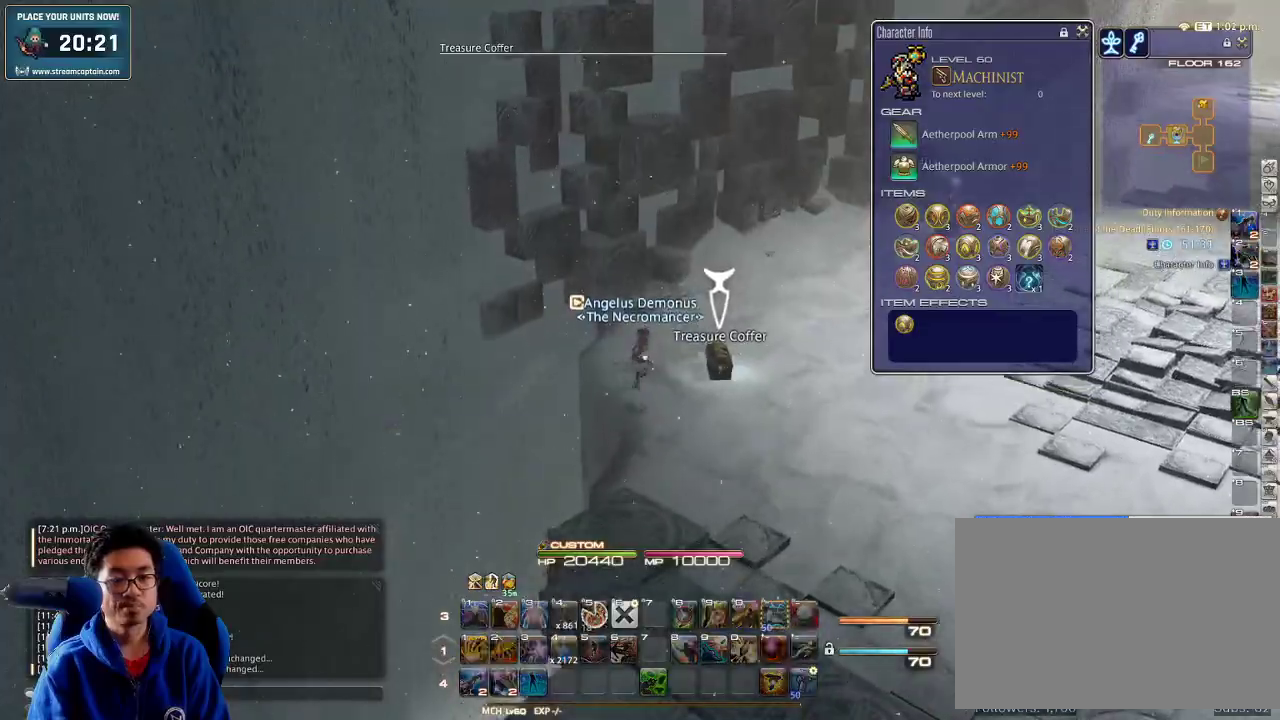
{"keys": ["w"], "events": []}
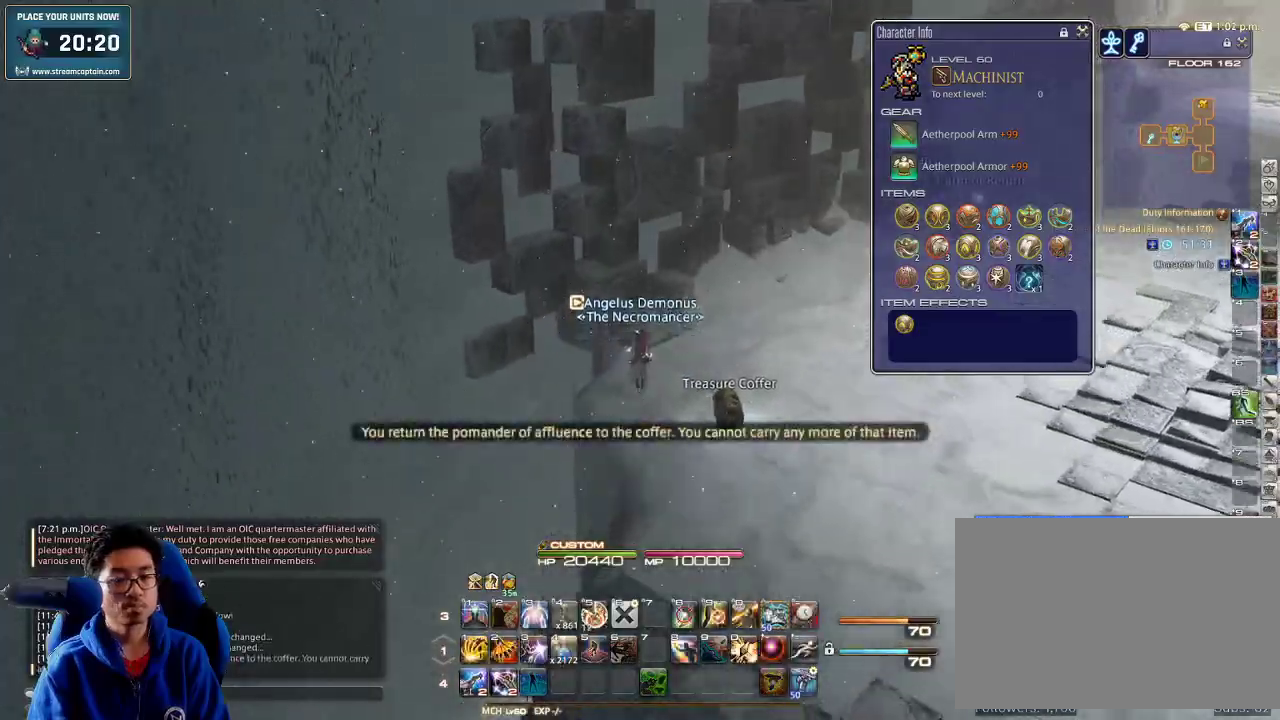
{"keys": [], "events": [[67, "rbracket", "down"], [300, "rbracket", "up"], [367, "f3", "down"], [467, "f3", "up"], [467, "w", "up"]]}
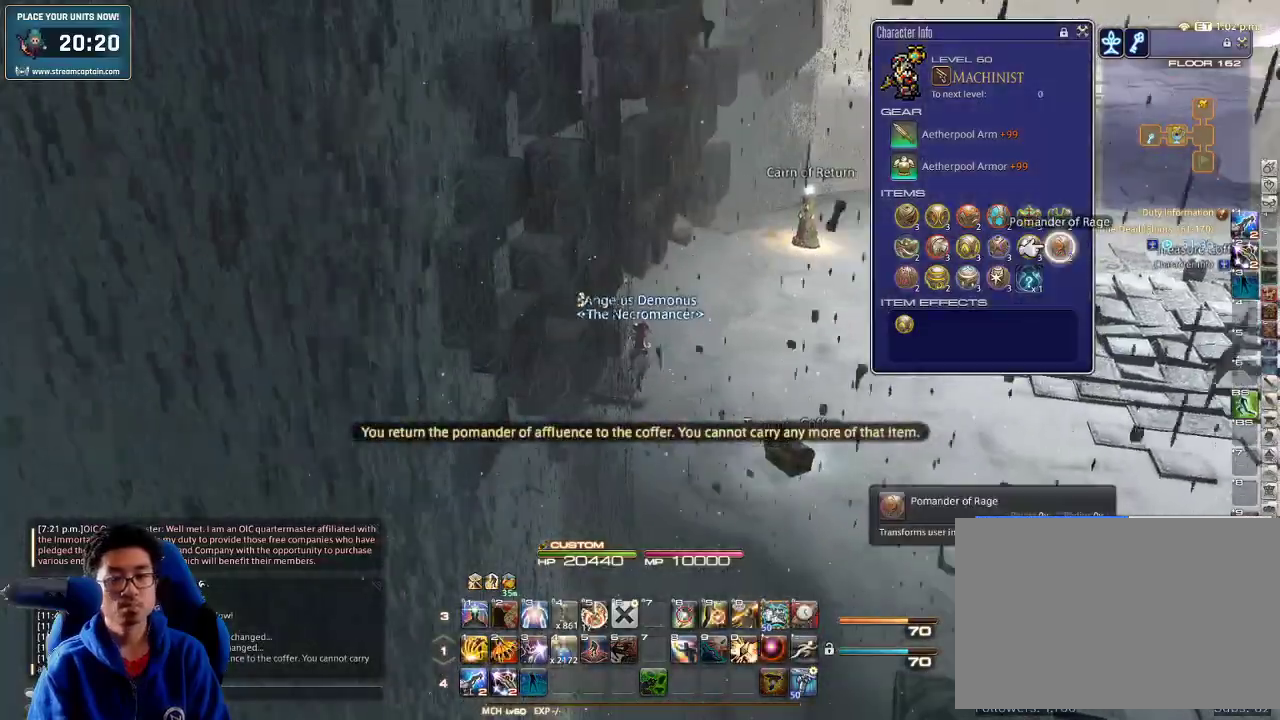
{"keys": [], "events": [[200, "o", "down"], [300, "o", "up"]]}